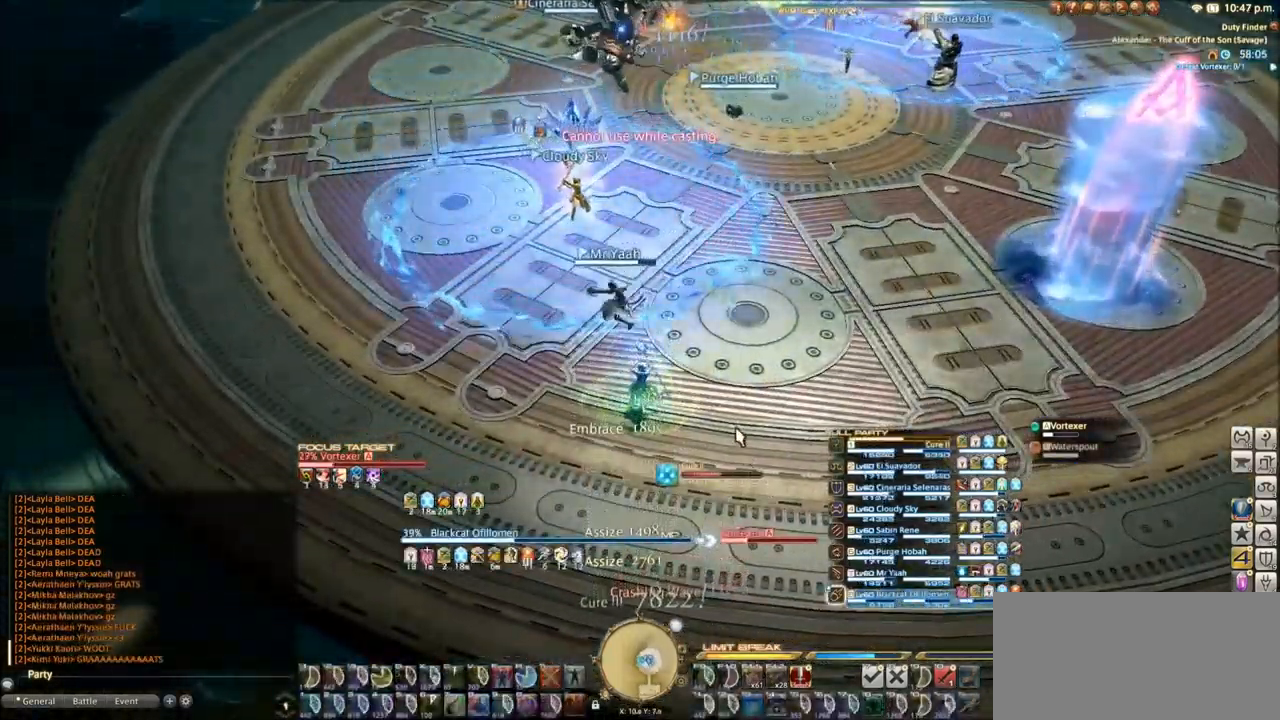
Gameplay with keyboard; each line is a JSON object with the keys held at the frame after it. "events" lists presses ("down") and releases ("up") of ".", "/", "0", "1", "2", "3", "4", "5", "6", "7", "8", "9", "a", "alt_l", "alt_r", "b", "backslash", "backspace", "c", "caps_lock", "comma", "ctrl_l", "ctrl_r", "d", "e", "equals", "escape", "f", "f1", "f10", "f11", "f12", "f2", "f3", "f4", "f5", "f6", "f7", "f8", "f9", "g", "h", "i", "j", "k", "l", "lbracket", "m", "minus", "n", "o", "p", "q", "quote", "r", "rbracket", "return", "s", "semicolon", "shift_l", "shift_r", "space", "super_l", "super_r", "t", "tab", "tilde", "u", "v", "w", "x", "y" and "z" between this image and that frame as [ms after this image, input, new state], when the widget could be followed in between. No other keys are recorded. Mouse input is not recorded.
{"keys": [], "events": []}
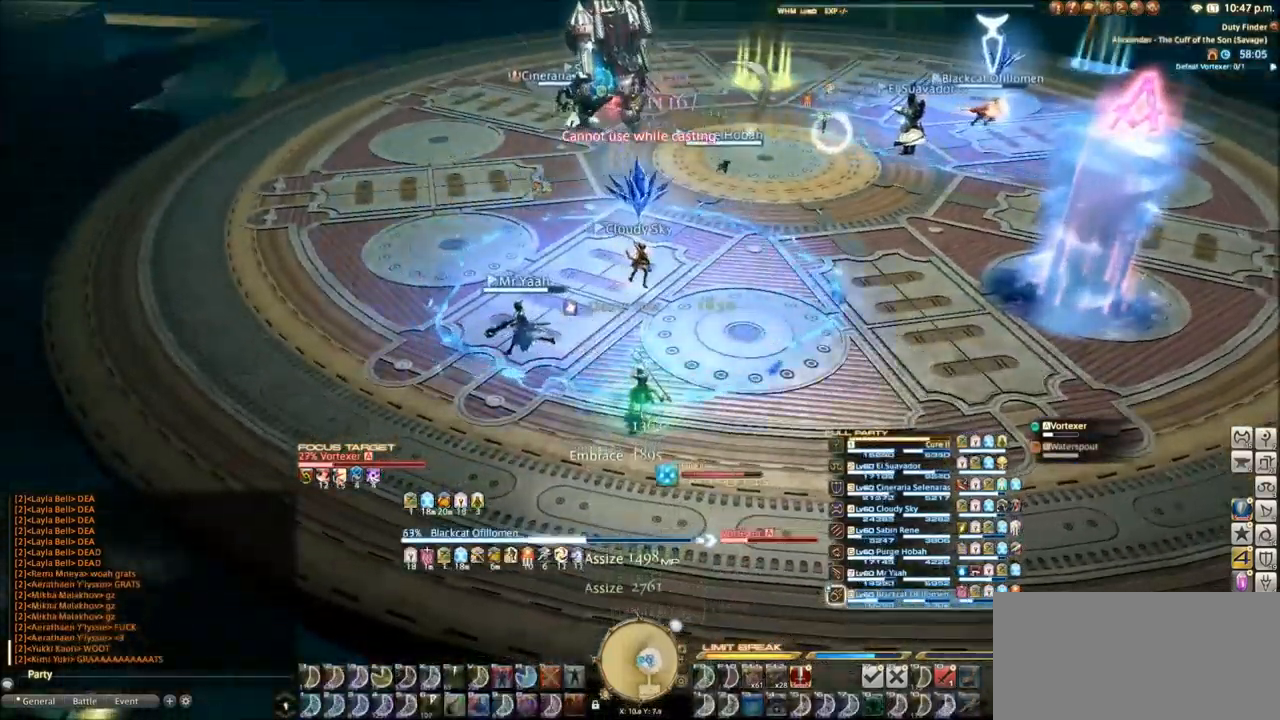
{"keys": ["alt_l", "q"], "events": [[66, "q", "down"], [200, "alt_l", "down"]]}
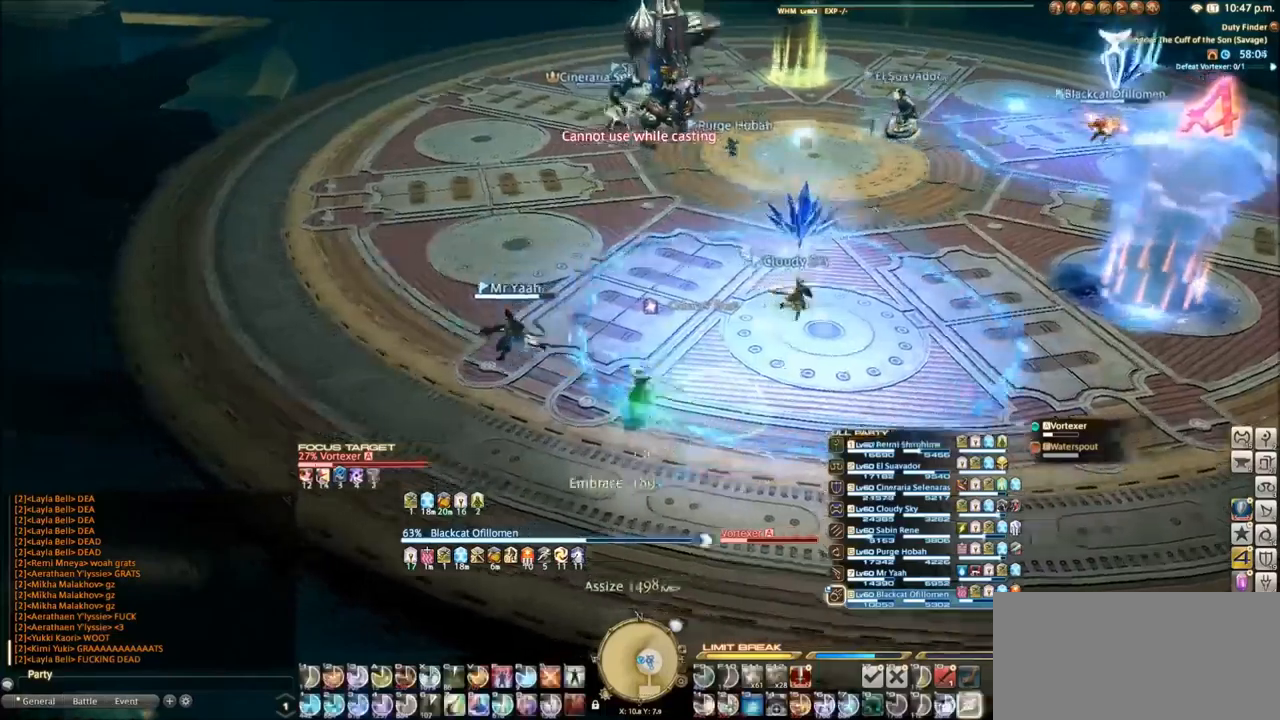
{"keys": ["alt_l", "q", "w"], "events": [[101, "equals", "down"], [134, "equals", "up"], [167, "w", "down"], [401, "equals", "down"], [434, "equals", "up"]]}
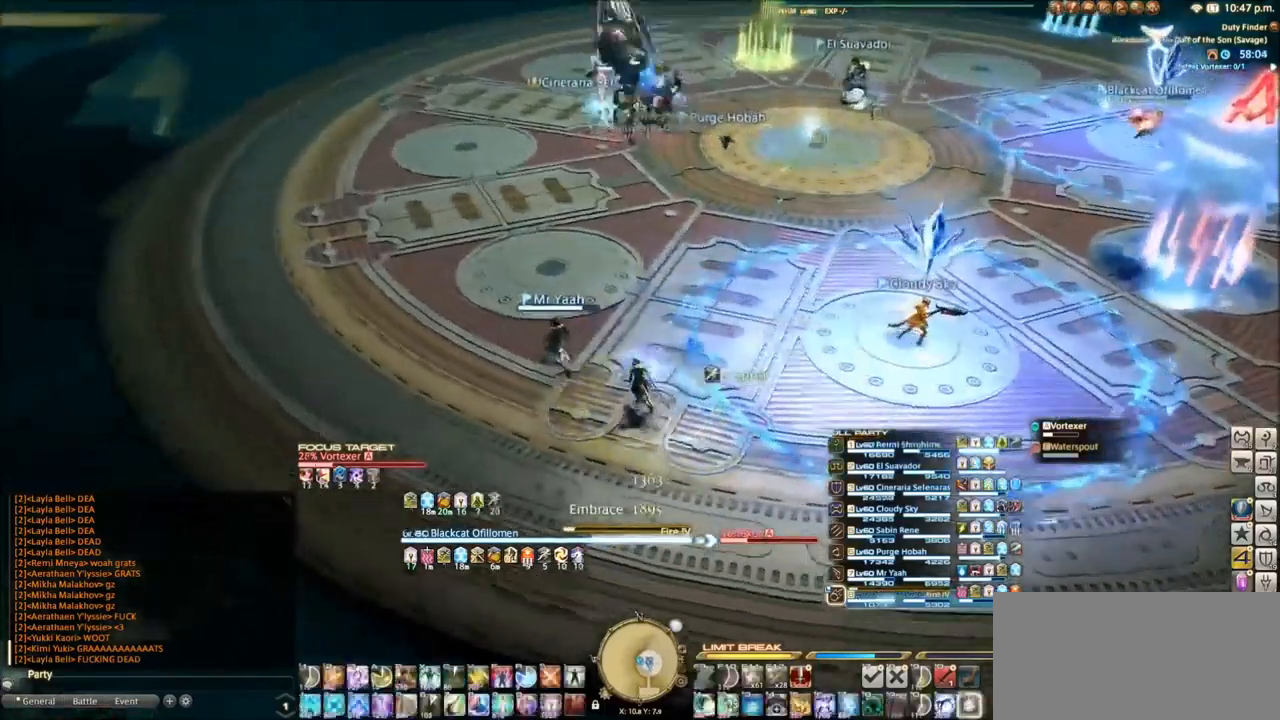
{"keys": ["w"], "events": [[200, "q", "up"], [234, "alt_l", "up"], [334, "q", "down"], [367, "q", "up"]]}
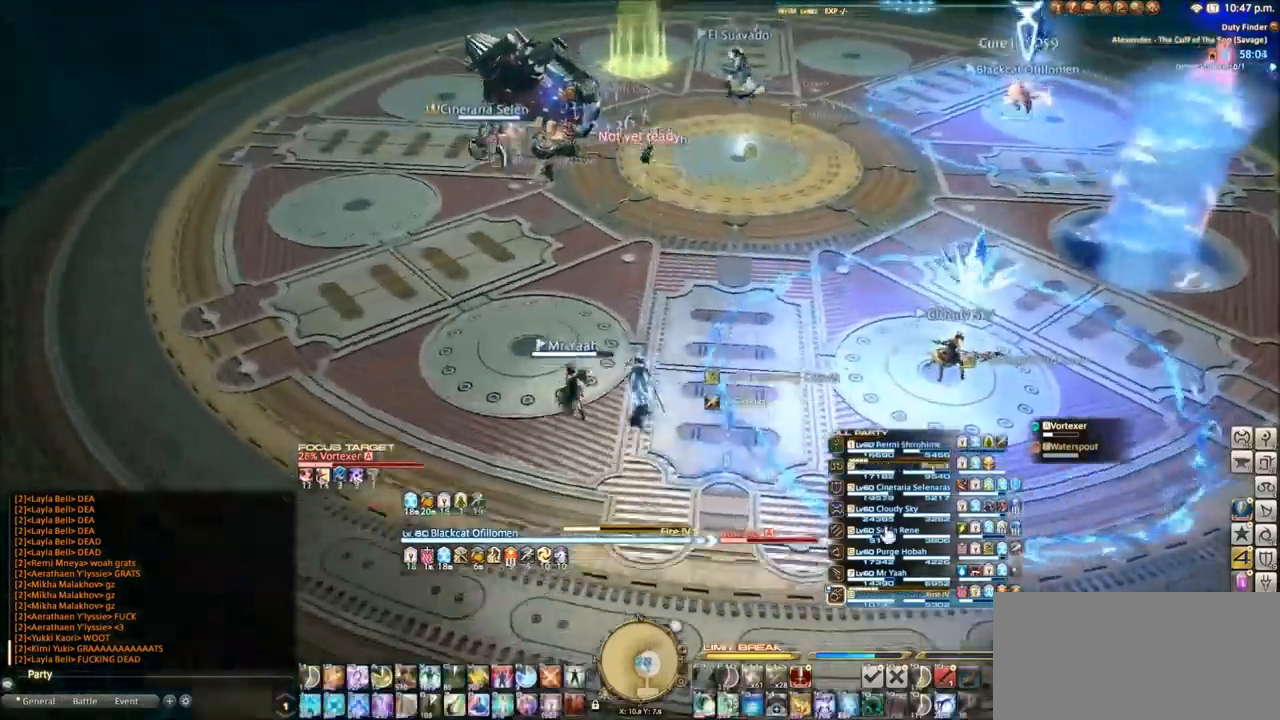
{"keys": ["w"], "events": []}
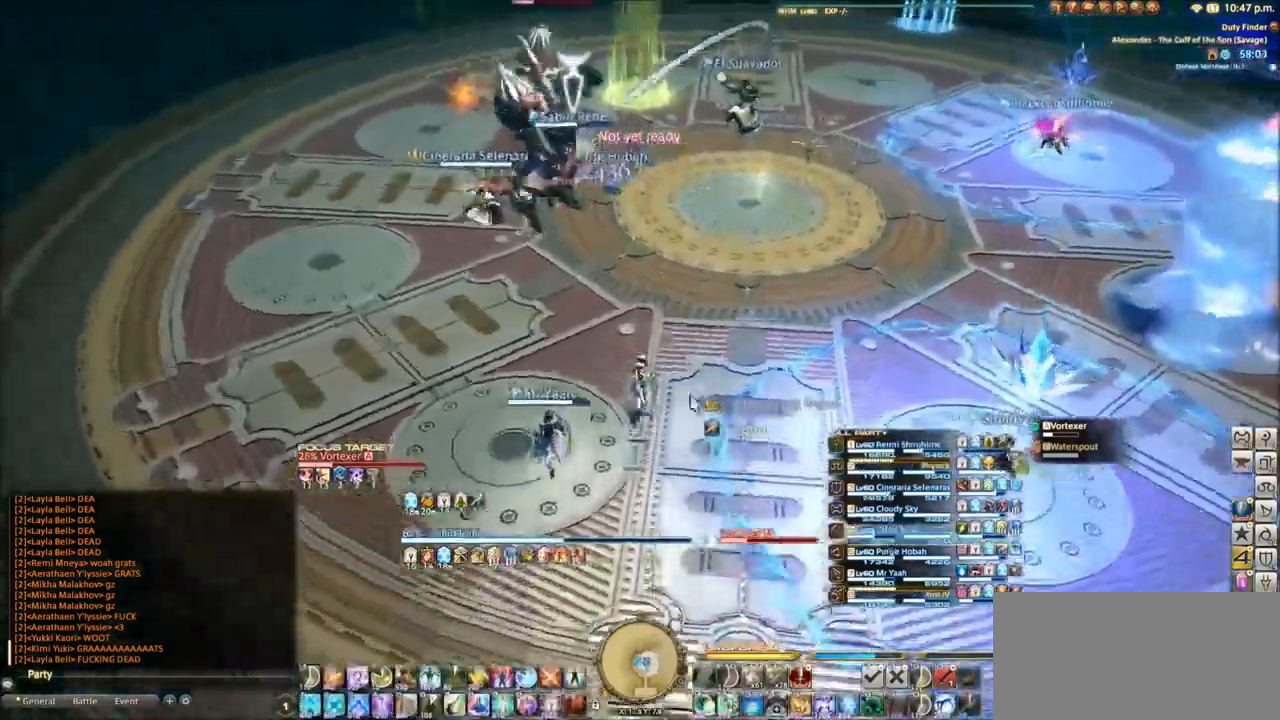
{"keys": ["1"], "events": [[133, "w", "up"], [167, "1", "down"], [234, "1", "up"], [367, "1", "down"], [434, "1", "up"], [500, "1", "down"]]}
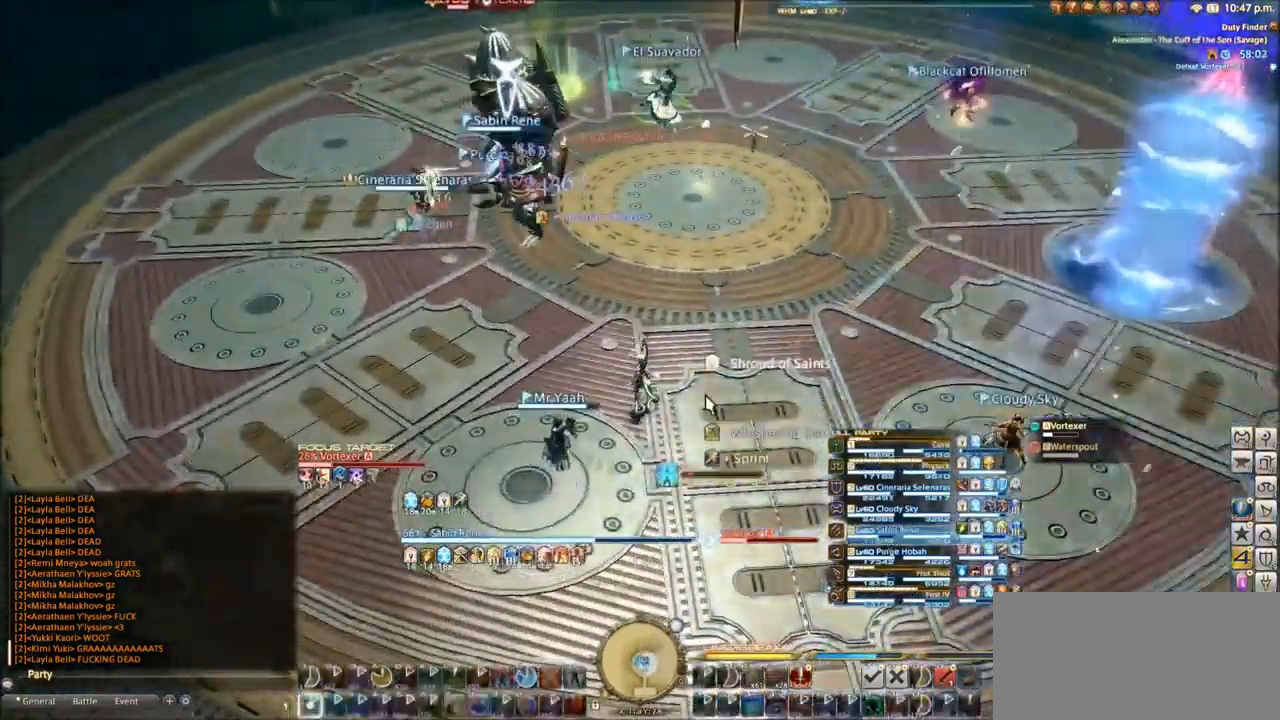
{"keys": [], "events": [[301, "1", "up"]]}
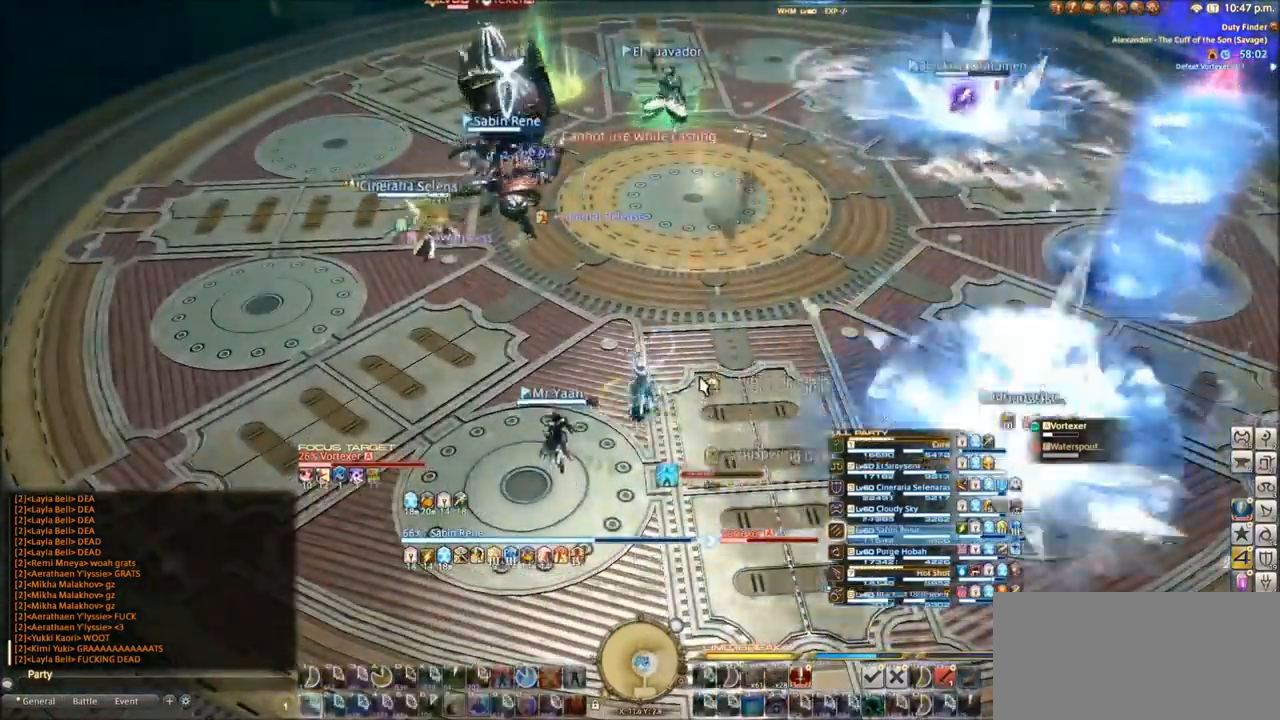
{"keys": ["tilde"], "events": [[234, "tilde", "down"]]}
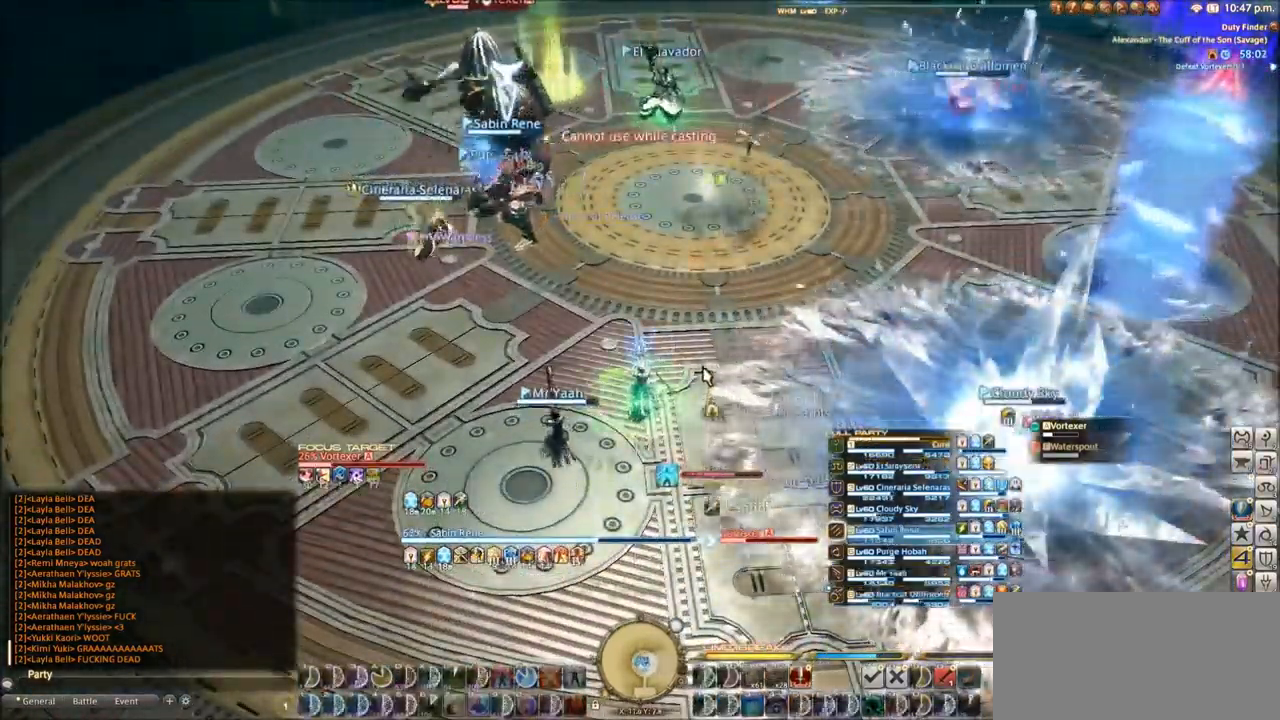
{"keys": ["tilde", "w"], "events": [[368, "w", "down"]]}
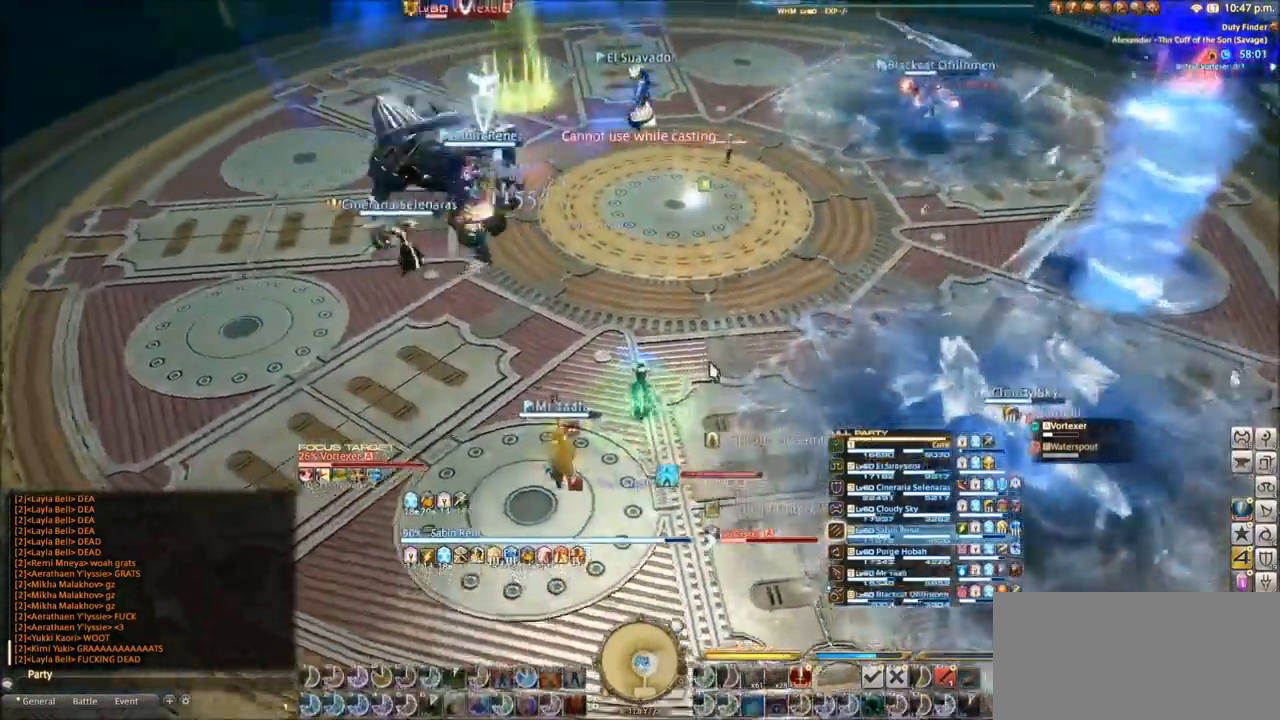
{"keys": ["w"], "events": [[200, "tilde", "up"]]}
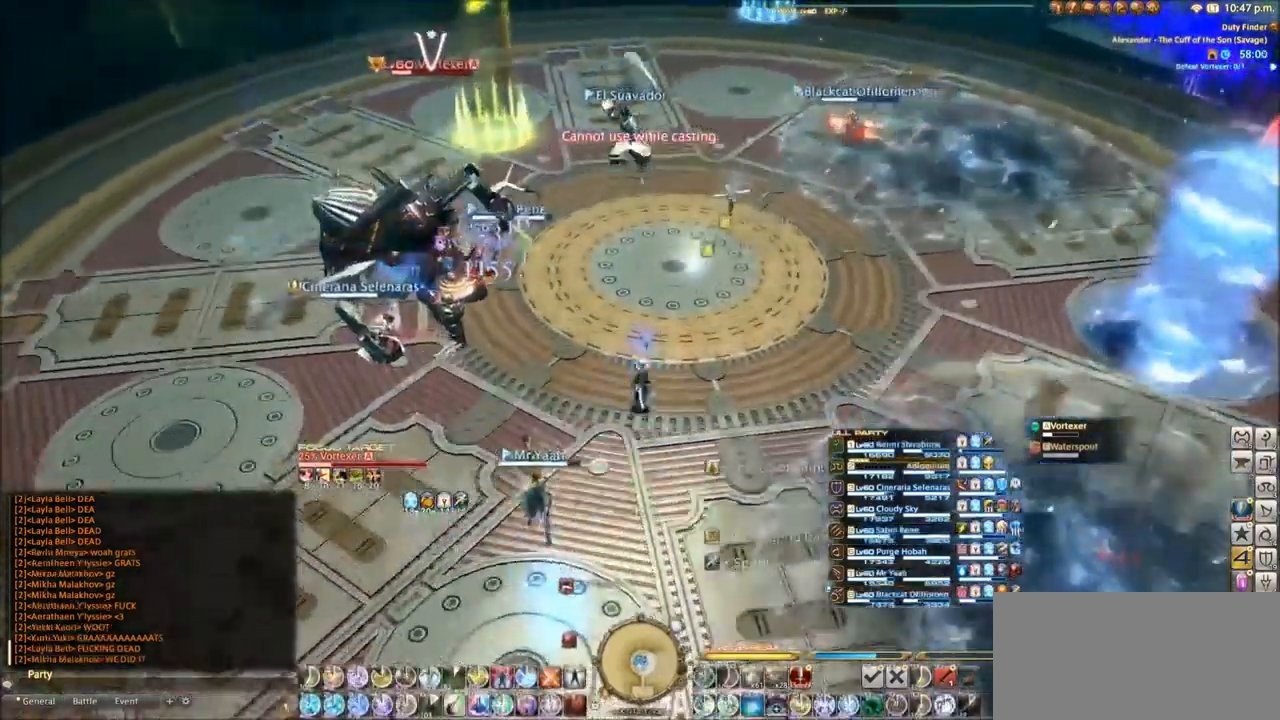
{"keys": ["w"], "events": [[401, "space", "down"], [501, "space", "up"]]}
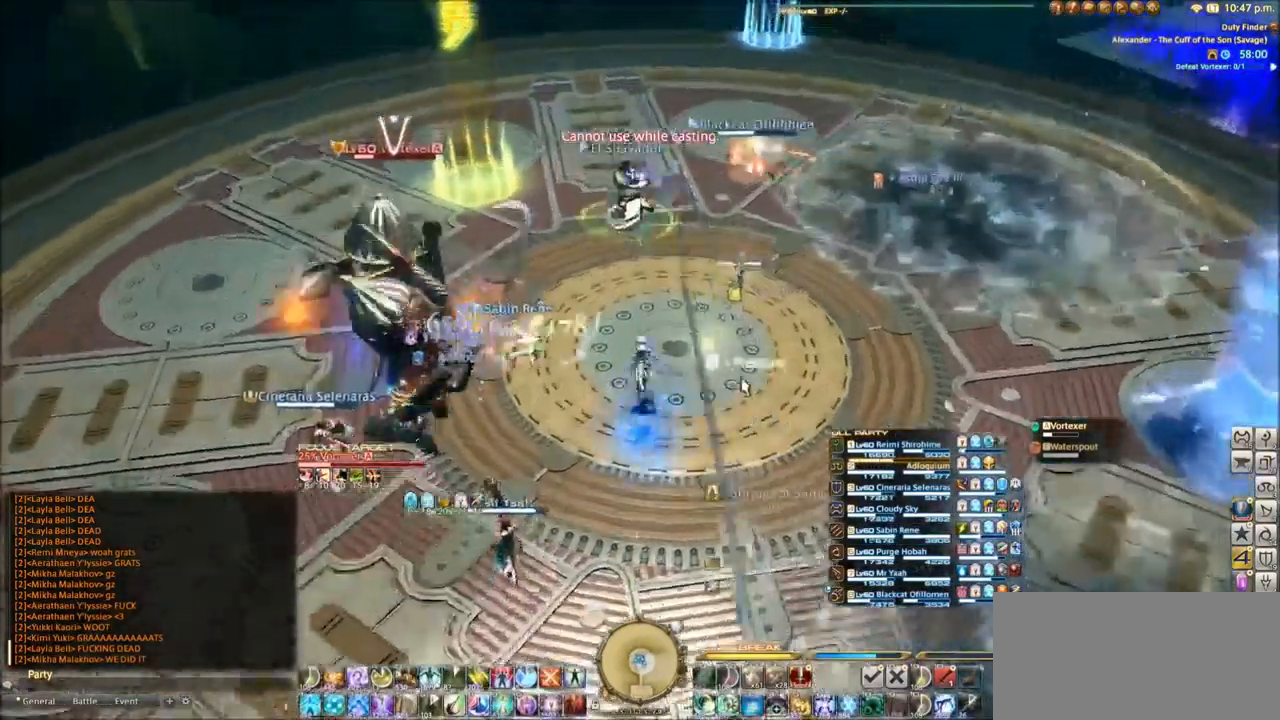
{"keys": ["w"], "events": []}
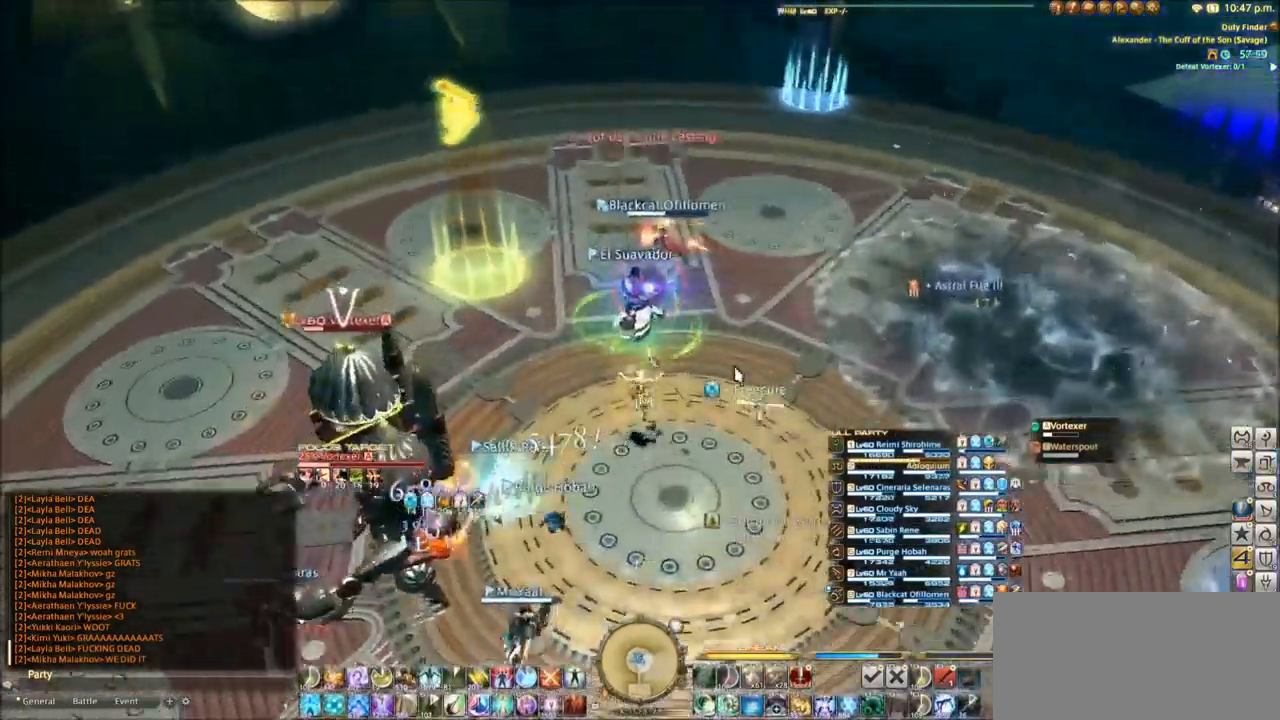
{"keys": ["w"], "events": [[367, "q", "down"], [467, "q", "up"]]}
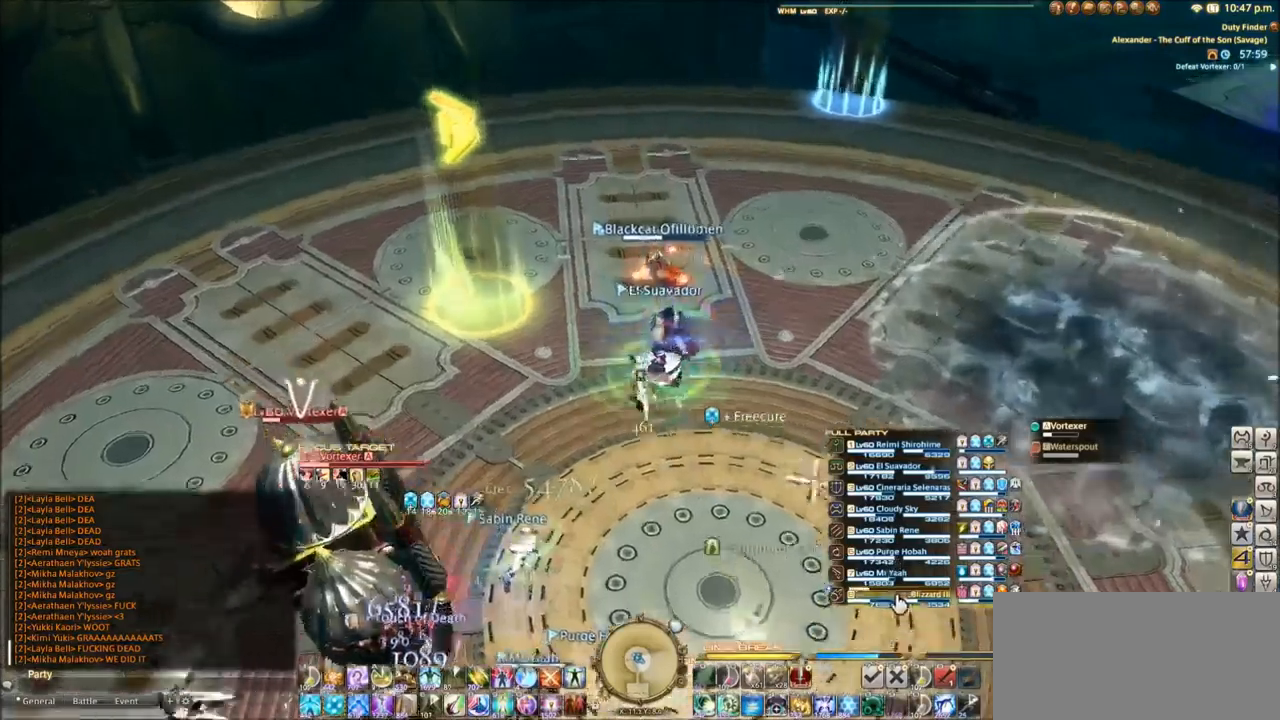
{"keys": ["2"], "events": [[367, "w", "up"], [467, "2", "down"]]}
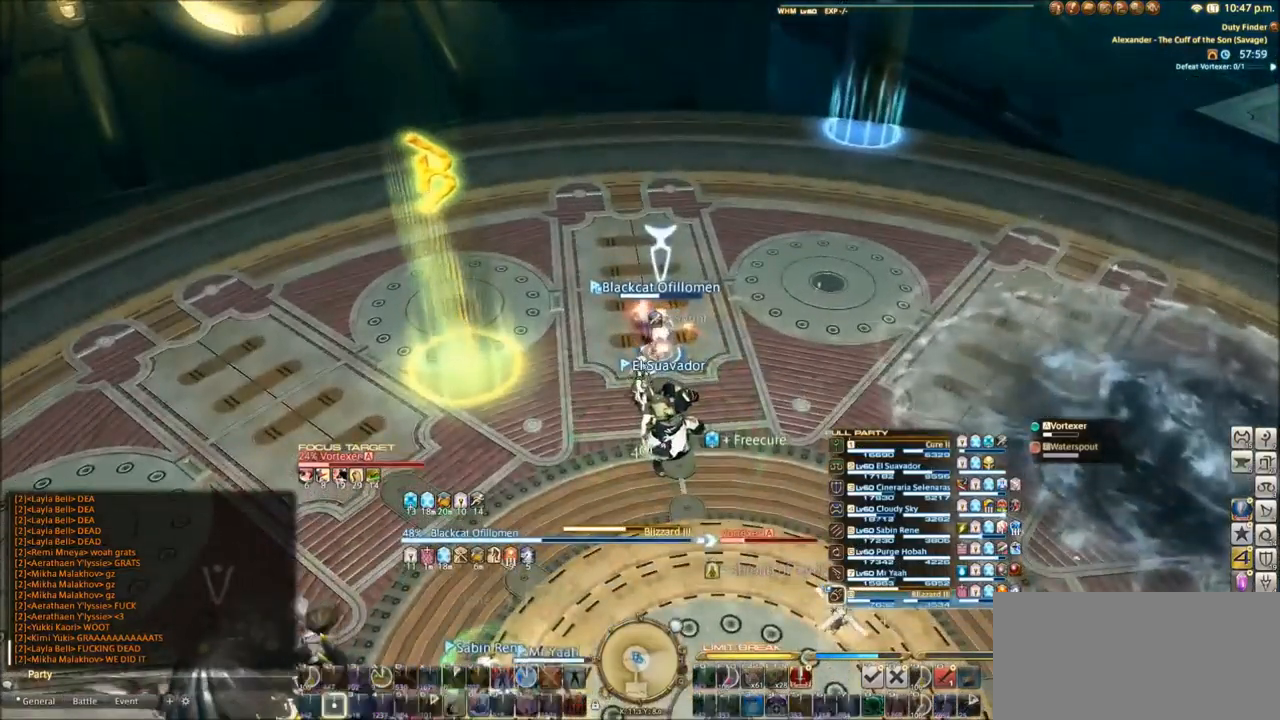
{"keys": [], "events": [[33, "2", "up"], [133, "2", "down"], [167, "2", "up"], [267, "2", "down"], [367, "2", "up"]]}
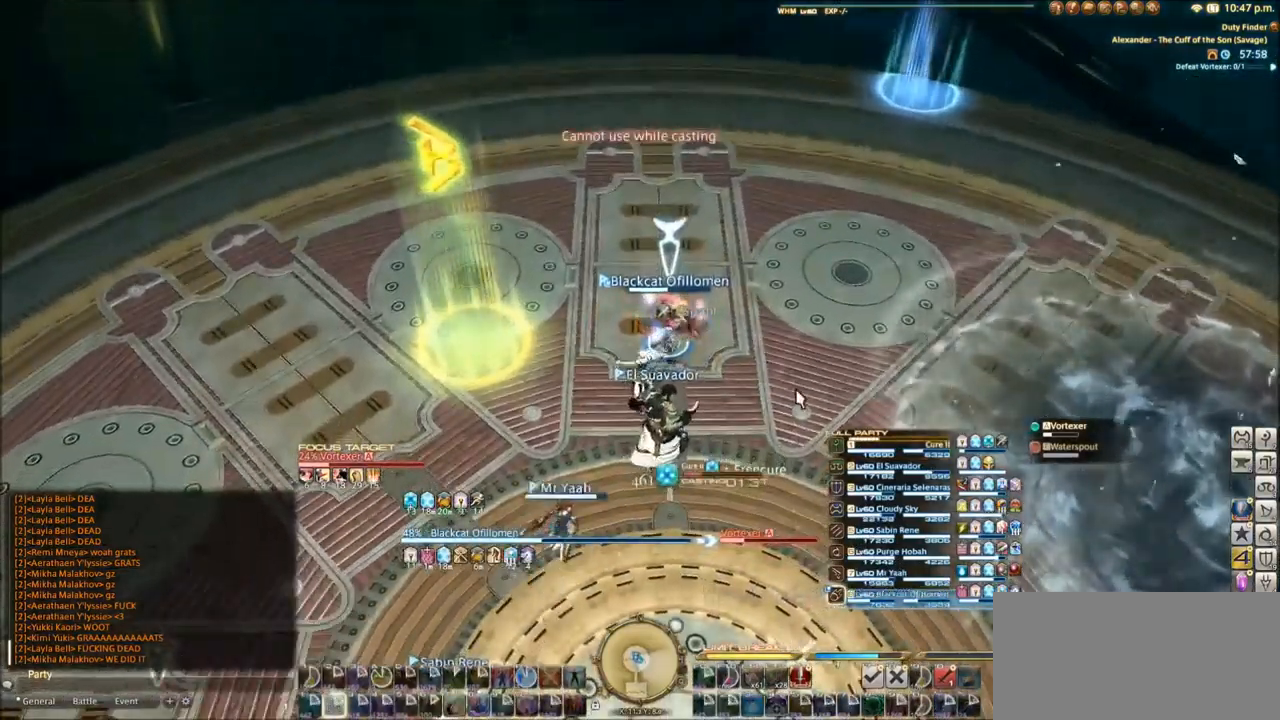
{"keys": [], "events": []}
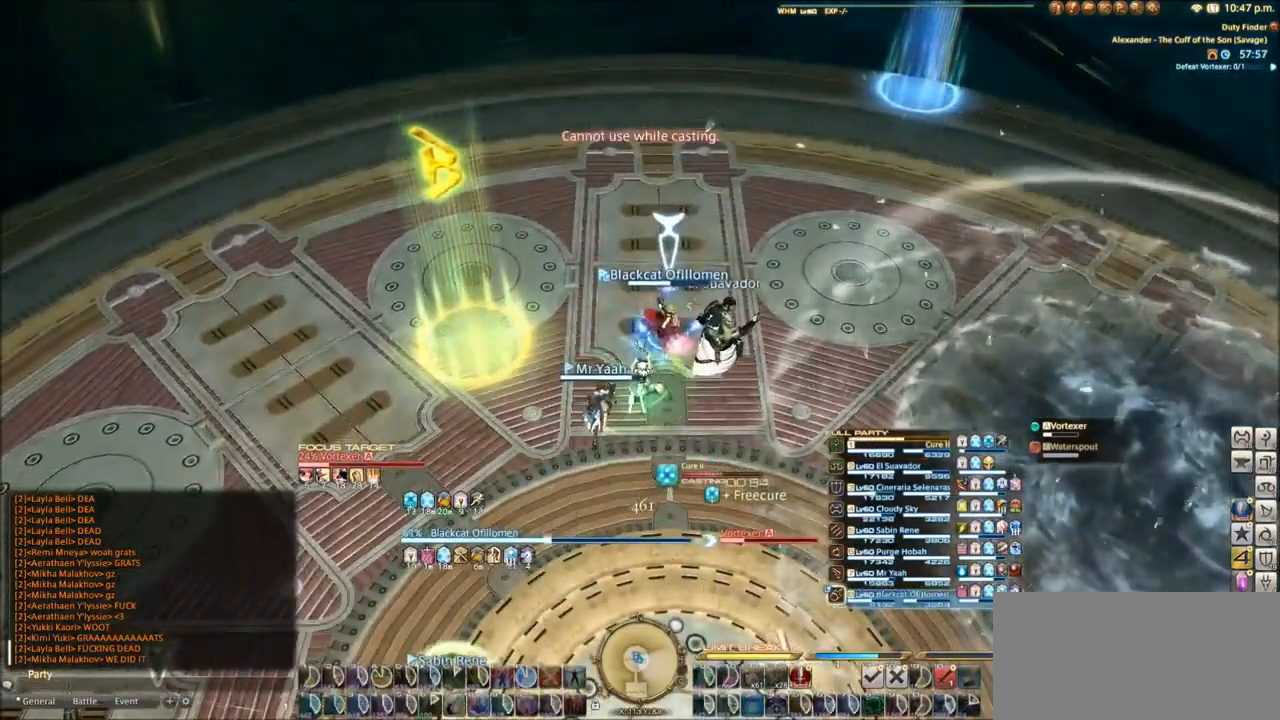
{"keys": [], "events": []}
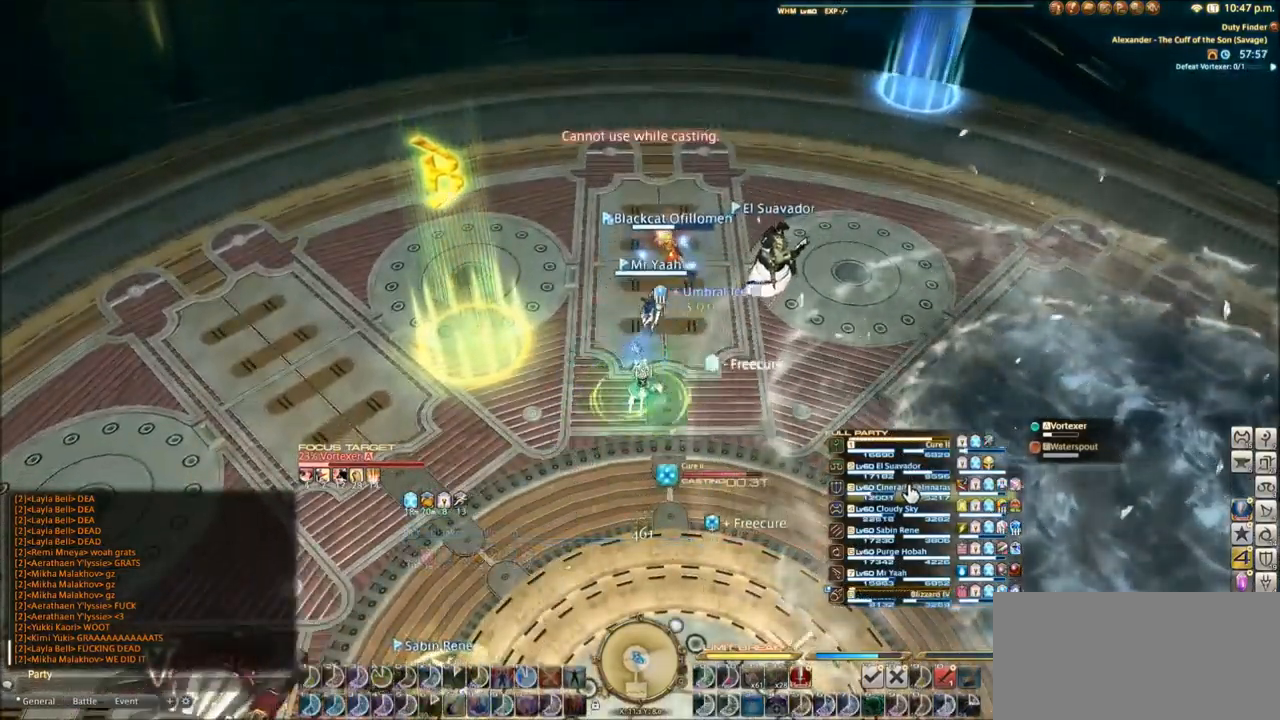
{"keys": ["e", "w"], "events": [[67, "e", "down"], [100, "w", "down"], [201, "e", "up"], [334, "e", "down"]]}
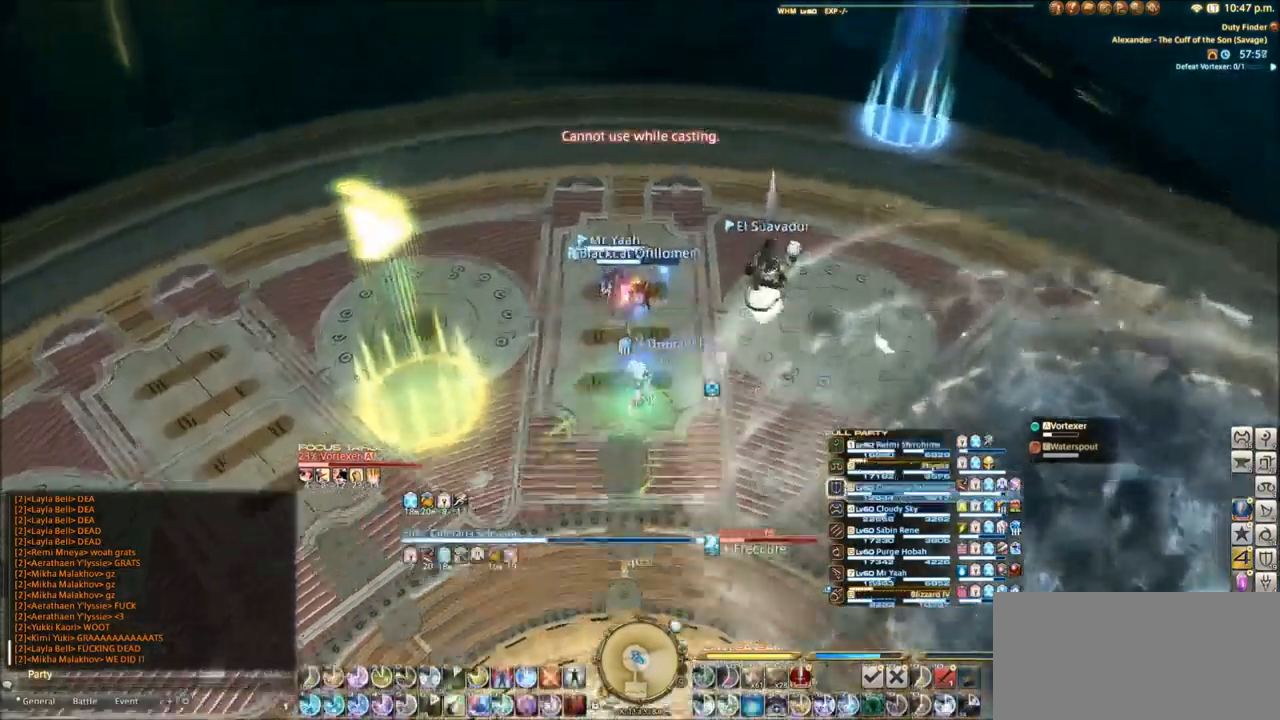
{"keys": ["r"], "events": [[33, "e", "up"], [167, "w", "up"], [467, "r", "down"]]}
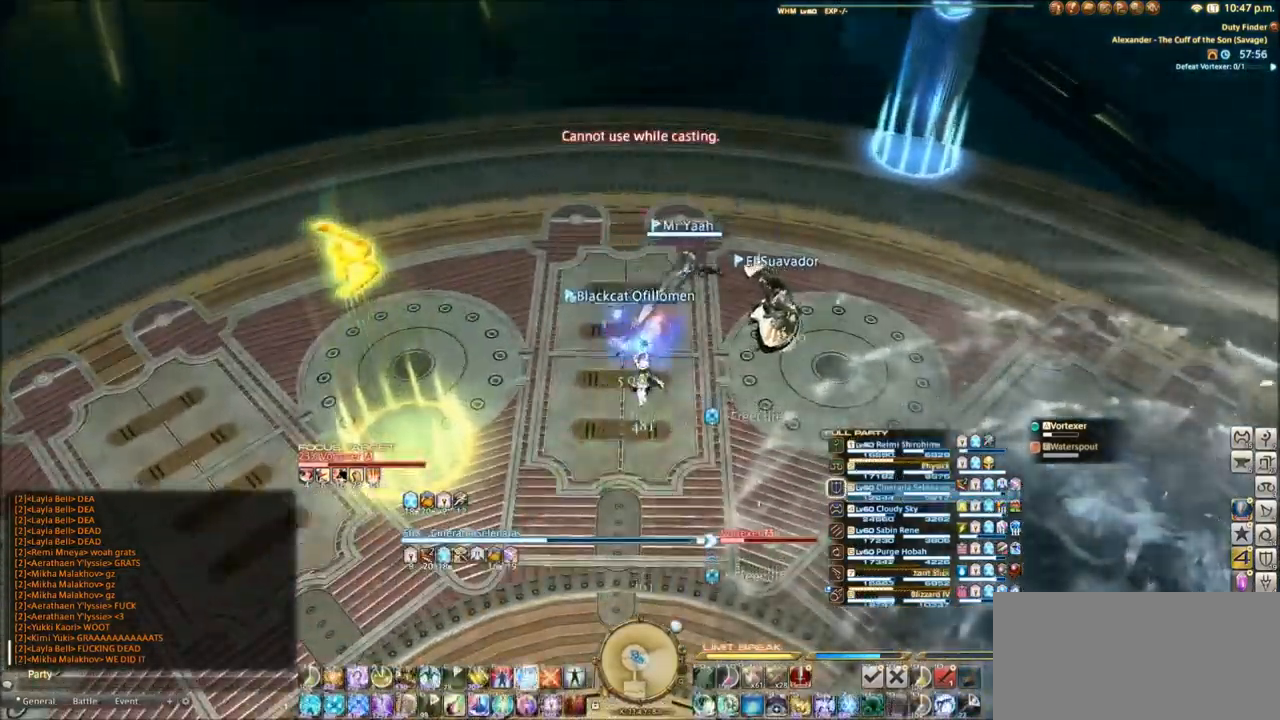
{"keys": ["e", "w"], "events": [[34, "r", "up"], [134, "w", "down"], [401, "e", "down"]]}
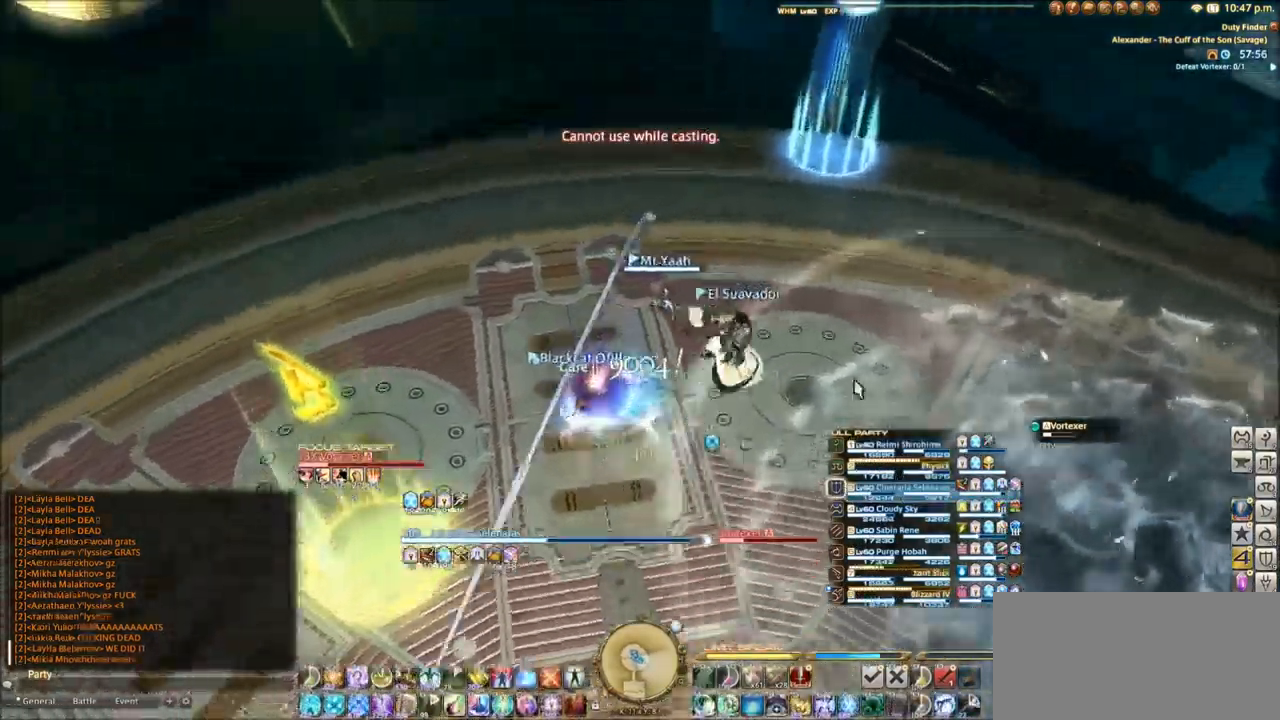
{"keys": [], "events": [[33, "e", "up"], [33, "w", "up"], [434, "w", "down"], [467, "w", "up"]]}
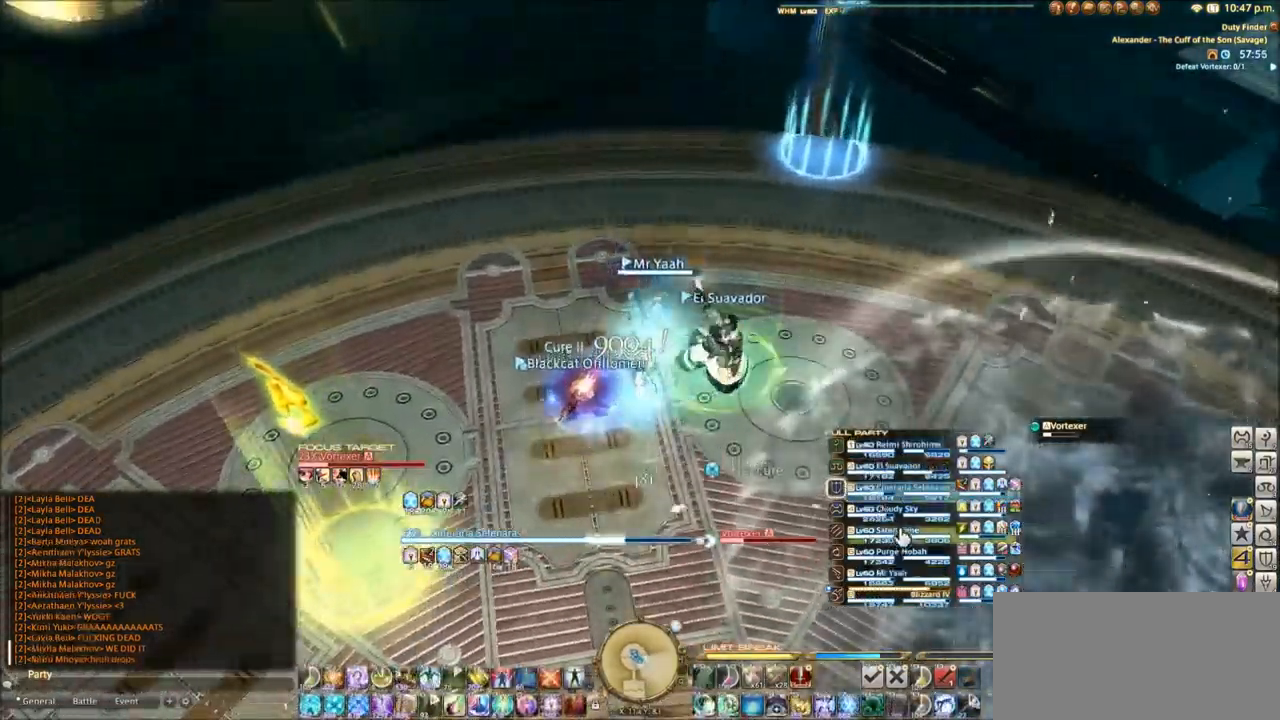
{"keys": ["1"], "events": [[67, "w", "down"], [201, "w", "up"], [334, "1", "down"], [434, "1", "up"], [501, "1", "down"]]}
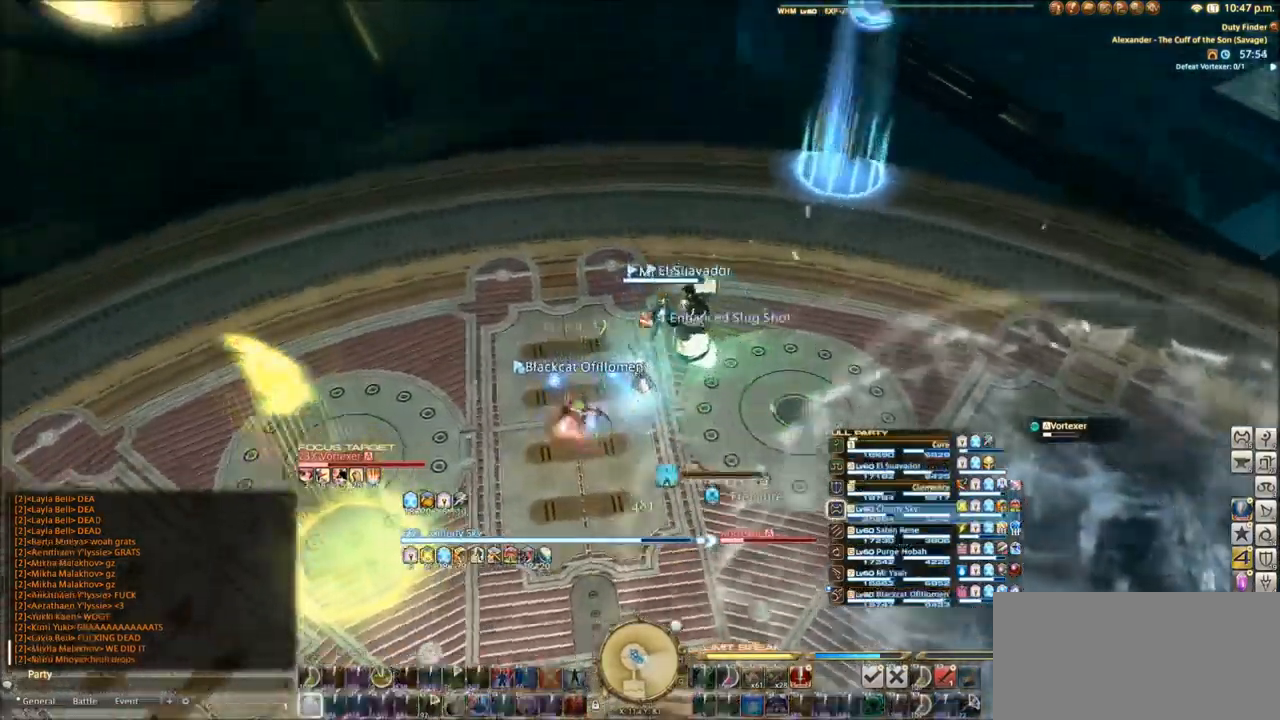
{"keys": [], "events": [[100, "1", "up"], [133, "1", "down"], [267, "1", "up"]]}
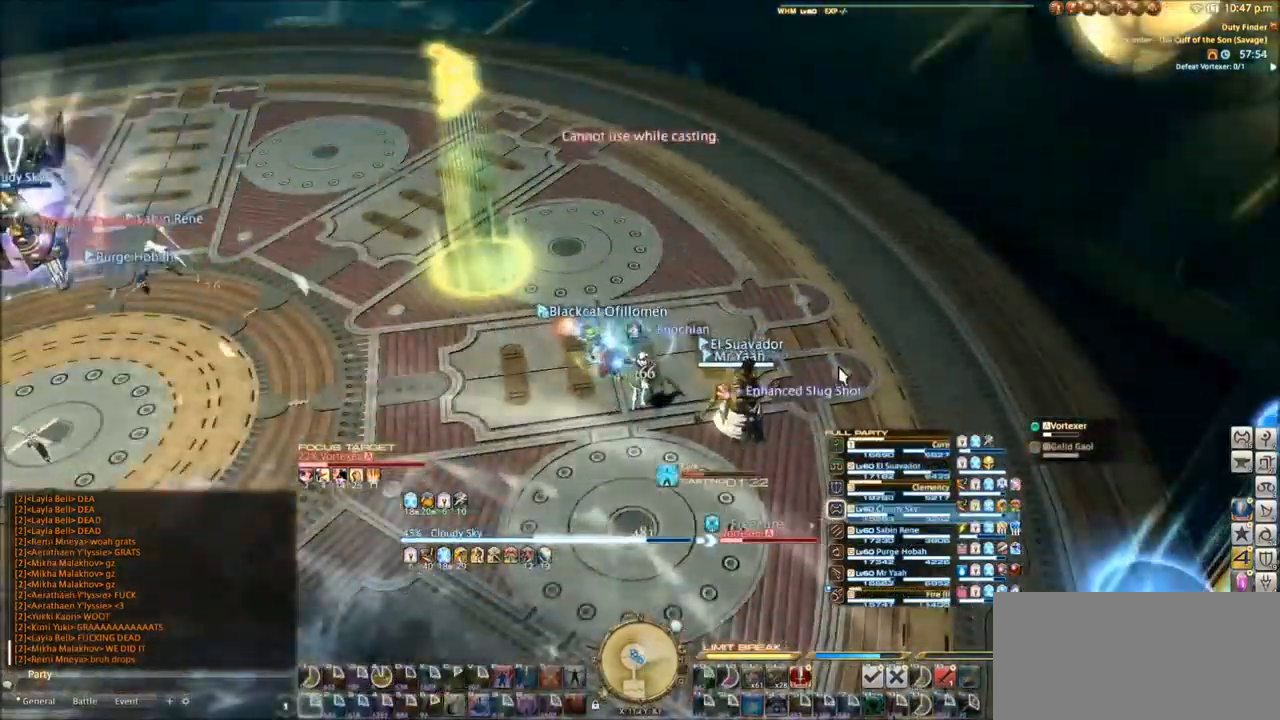
{"keys": [], "events": []}
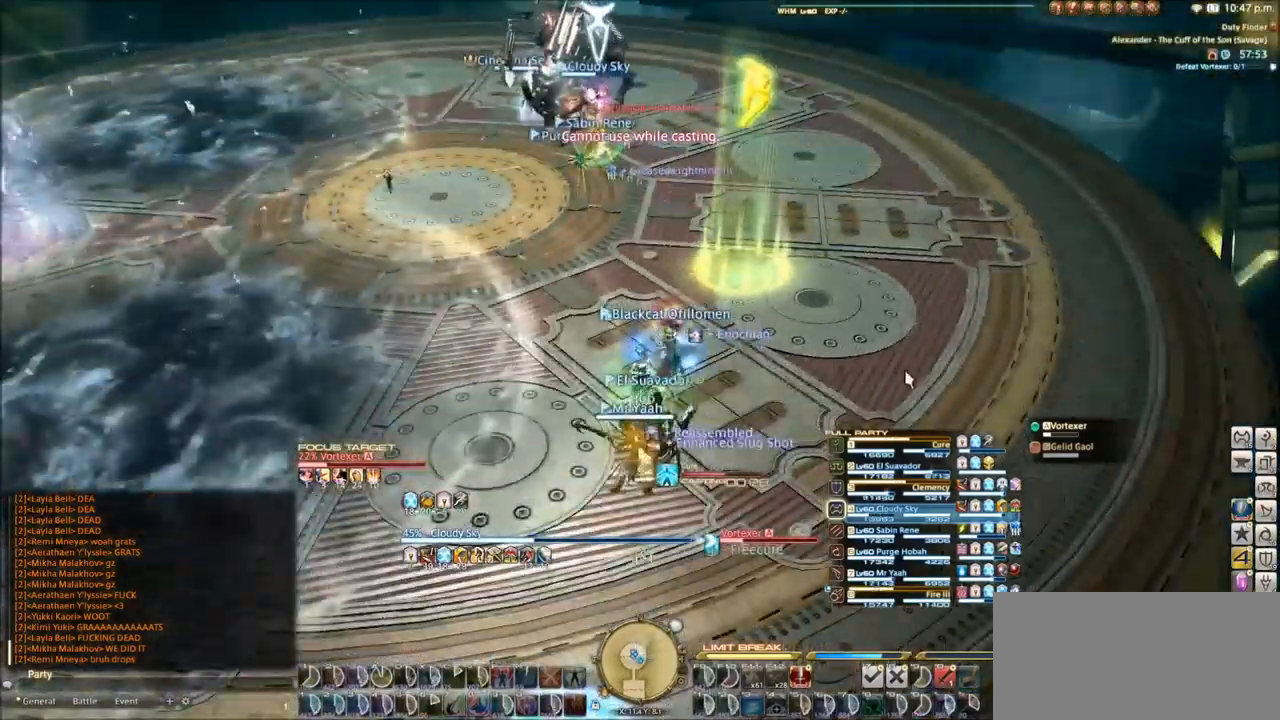
{"keys": [], "events": []}
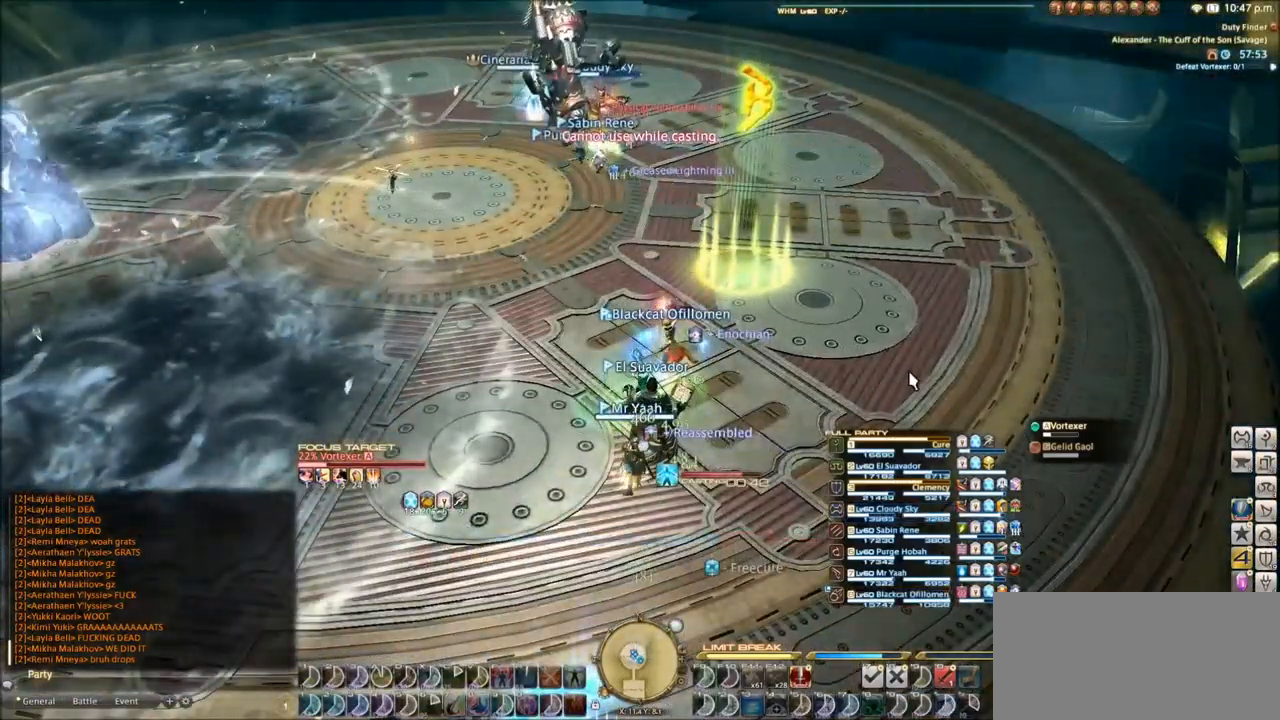
{"keys": ["q"], "events": [[66, "s", "down"], [433, "q", "down"], [500, "s", "up"]]}
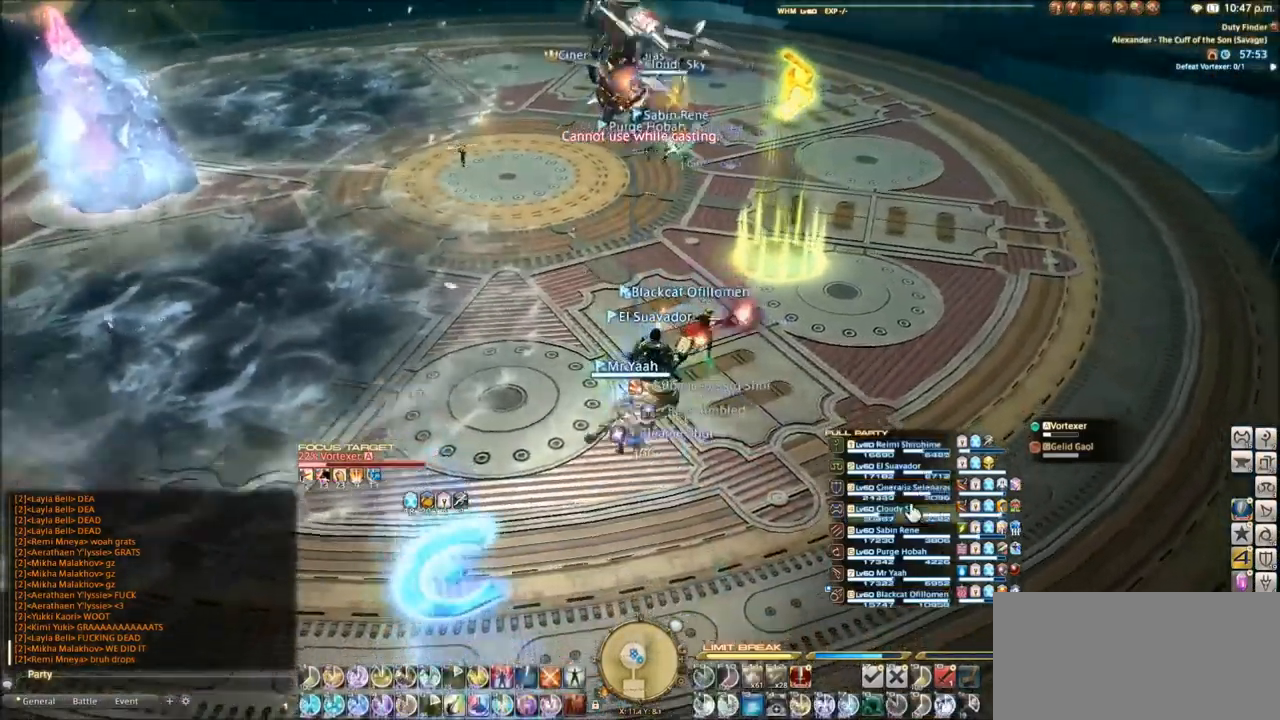
{"keys": [], "events": [[67, "q", "up"], [200, "1", "down"], [300, "1", "up"], [367, "1", "down"], [467, "1", "up"]]}
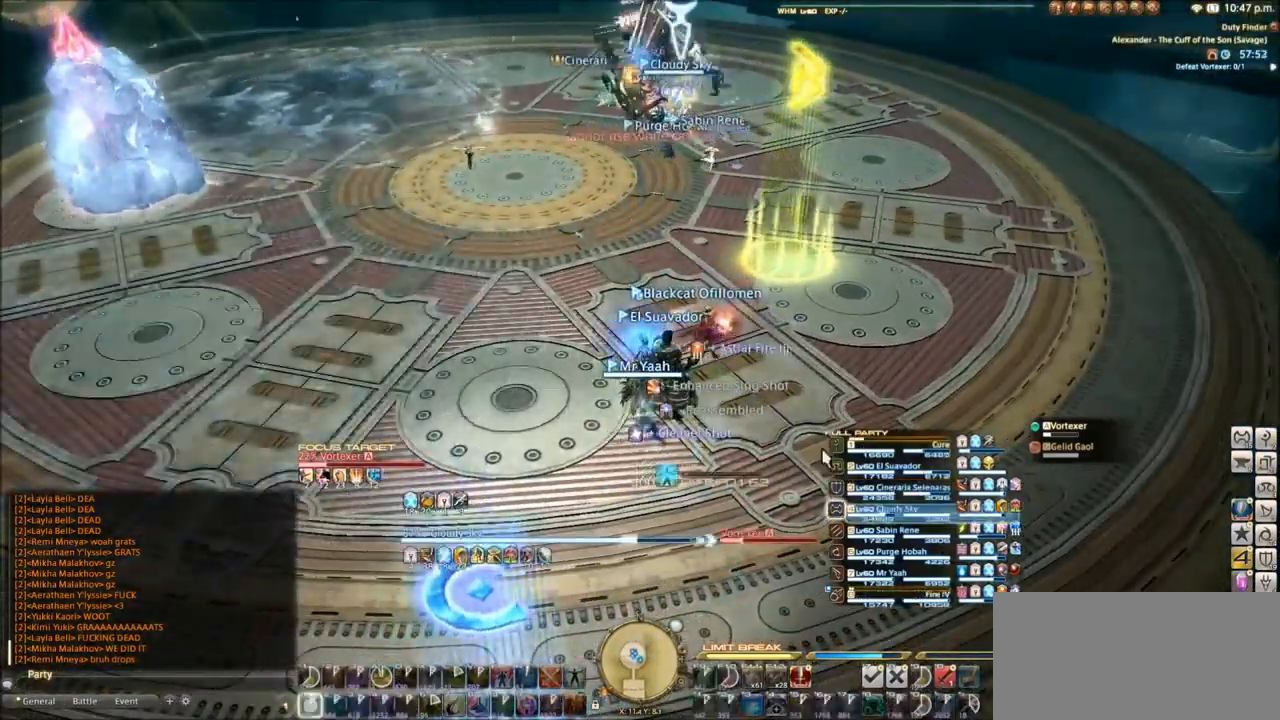
{"keys": [], "events": [[66, "1", "down"], [133, "1", "up"], [200, "1", "down"], [300, "1", "up"]]}